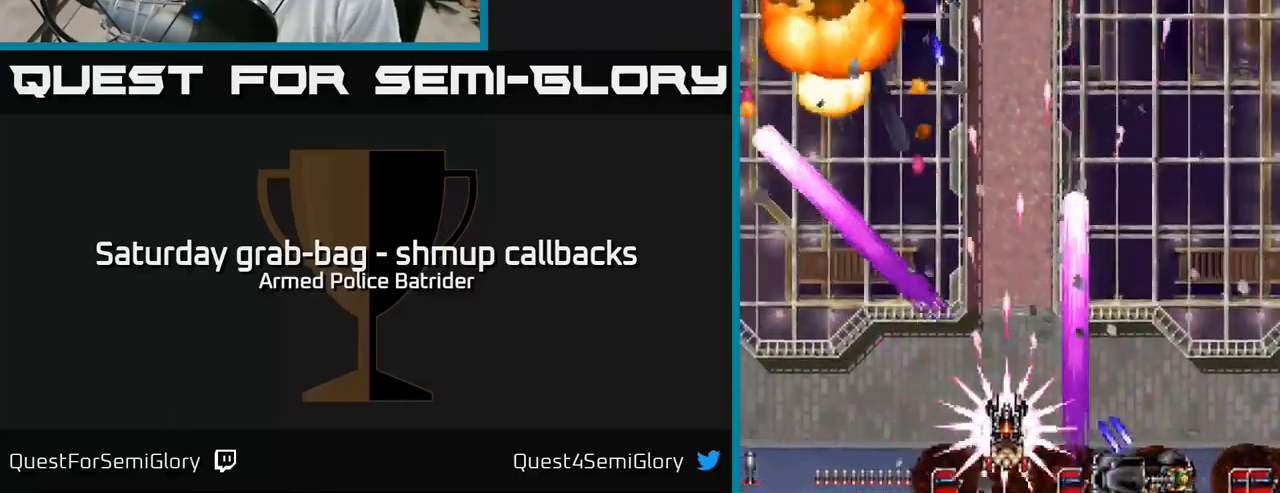
Gameplay with a controller (Xbox layout); each line is a JSON object with the inputs held at the frame after it. "events" lists button and stick changes between this image and that frame as [ms after this image, input, new state], when the widget could be followed in between.
{"buttons": ["A", "DPAD_DOWN"], "left_stick": "center", "right_stick": "center", "events": [[33, "DPAD_RIGHT", "up"], [217, "DPAD_LEFT", "down"], [267, "DPAD_UP", "up"], [333, "DPAD_DOWN", "down"], [367, "DPAD_LEFT", "up"]]}
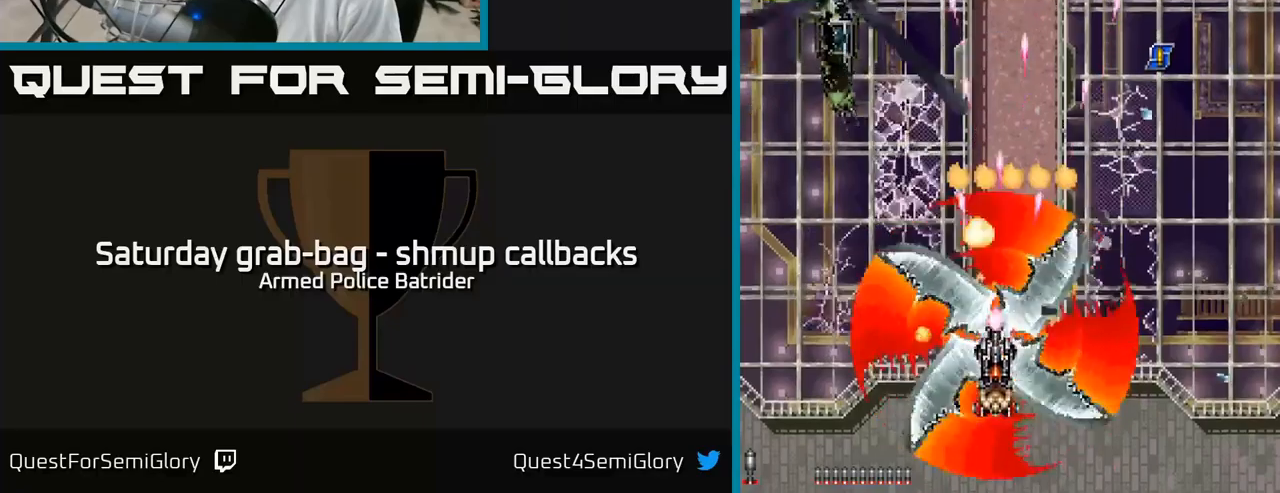
{"buttons": ["A", "DPAD_UP"], "left_stick": "center", "right_stick": "center", "events": [[150, "DPAD_DOWN", "up"], [167, "DPAD_UP", "down"]]}
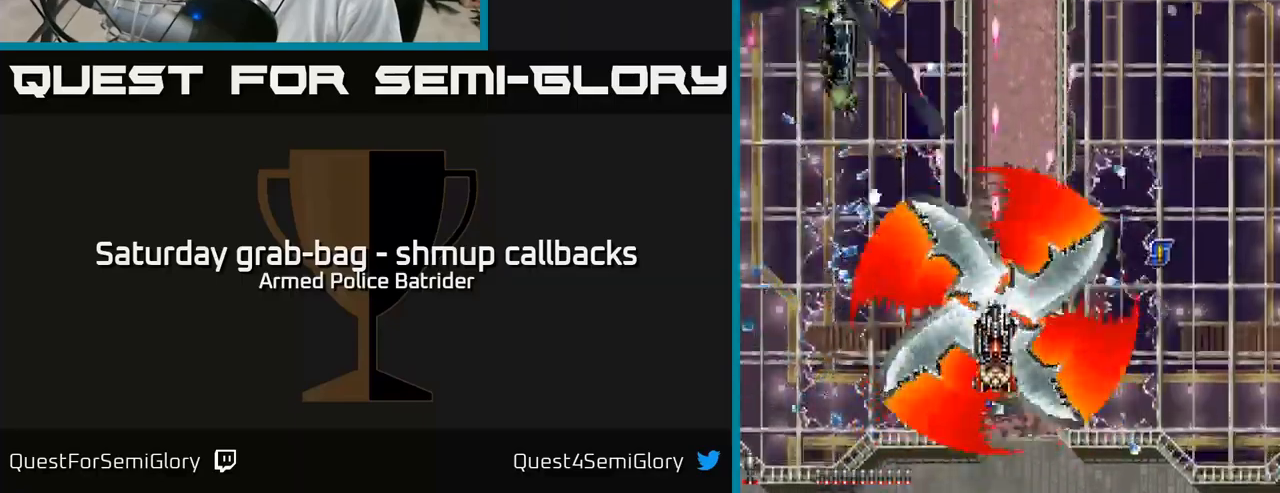
{"buttons": ["A", "DPAD_DOWN"], "left_stick": "center", "right_stick": "center", "events": [[134, "DPAD_RIGHT", "down"], [134, "DPAD_UP", "up"], [184, "DPAD_DOWN", "down"], [367, "DPAD_RIGHT", "up"]]}
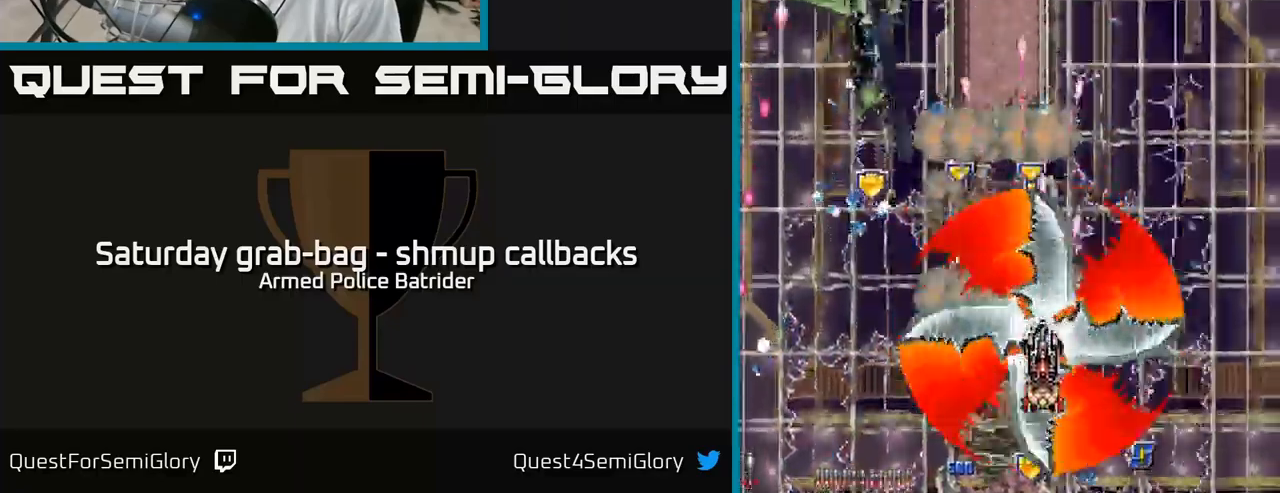
{"buttons": ["A", "DPAD_LEFT"], "left_stick": "center", "right_stick": "center", "events": [[117, "DPAD_LEFT", "down"], [217, "DPAD_DOWN", "up"]]}
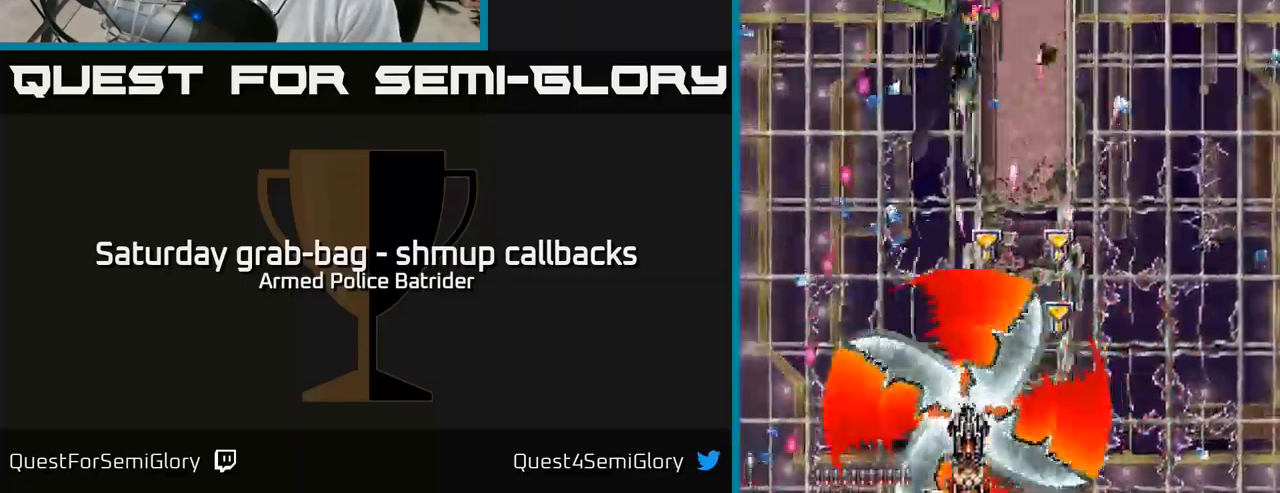
{"buttons": ["A", "DPAD_RIGHT"], "left_stick": "center", "right_stick": "center", "events": [[184, "DPAD_LEFT", "up"], [184, "DPAD_UP", "down"], [200, "DPAD_RIGHT", "down"], [350, "DPAD_UP", "up"]]}
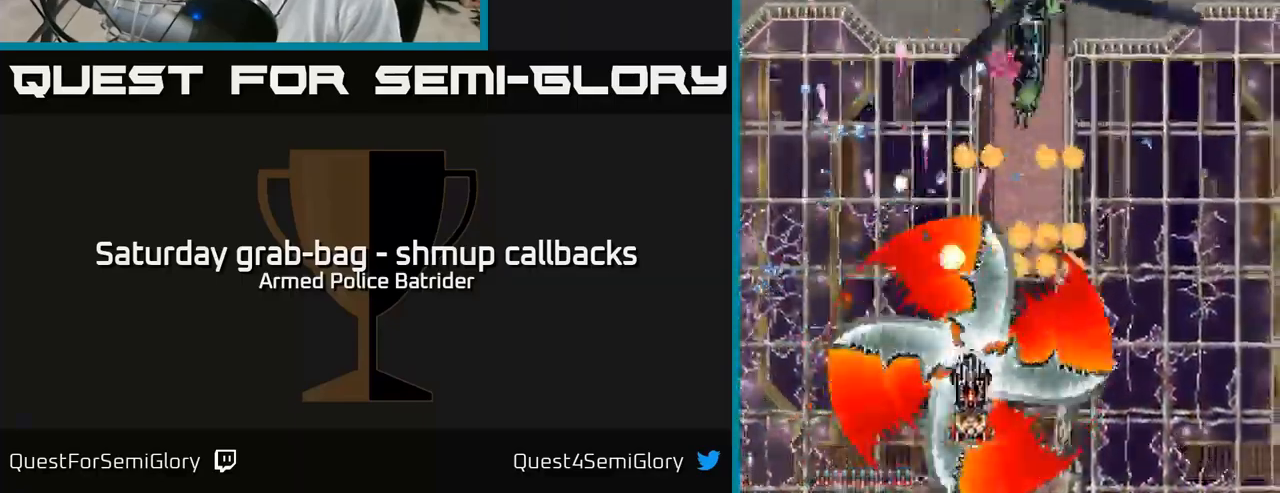
{"buttons": ["A", "DPAD_LEFT"], "left_stick": "center", "right_stick": "center", "events": [[84, "DPAD_DOWN", "down"], [200, "DPAD_DOWN", "up"], [300, "DPAD_RIGHT", "up"], [317, "DPAD_UP", "down"], [334, "DPAD_LEFT", "down"], [434, "DPAD_UP", "up"]]}
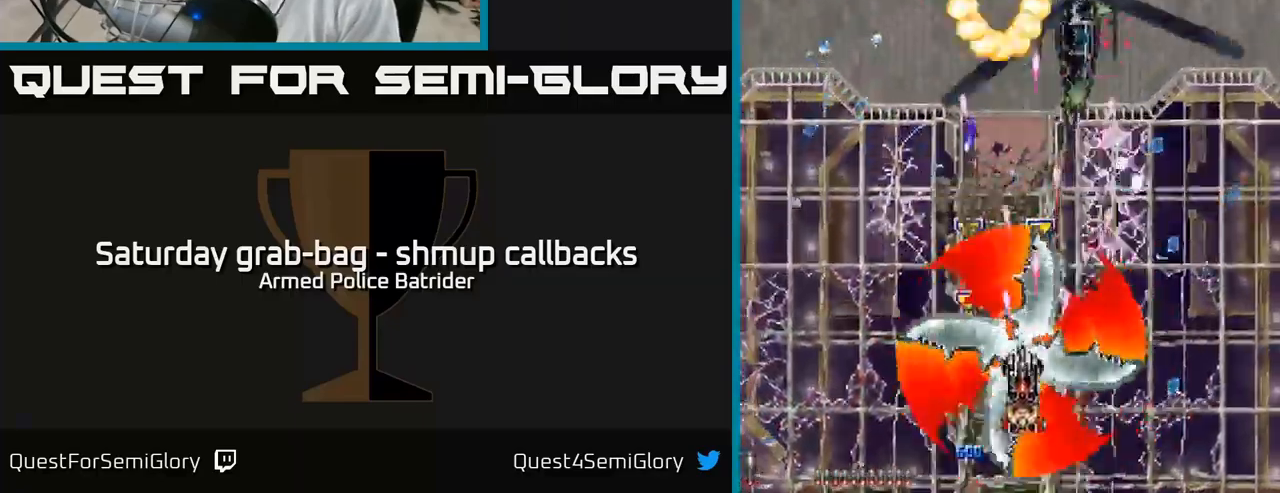
{"buttons": ["A", "DPAD_UP", "DPAD_LEFT"], "left_stick": "center", "right_stick": "center", "events": [[50, "DPAD_DOWN", "down"], [100, "DPAD_DOWN", "up"], [134, "DPAD_LEFT", "up"], [134, "DPAD_UP", "down"], [217, "DPAD_RIGHT", "down"], [267, "DPAD_UP", "up"], [400, "DPAD_UP", "down"], [434, "DPAD_RIGHT", "up"], [500, "DPAD_LEFT", "down"]]}
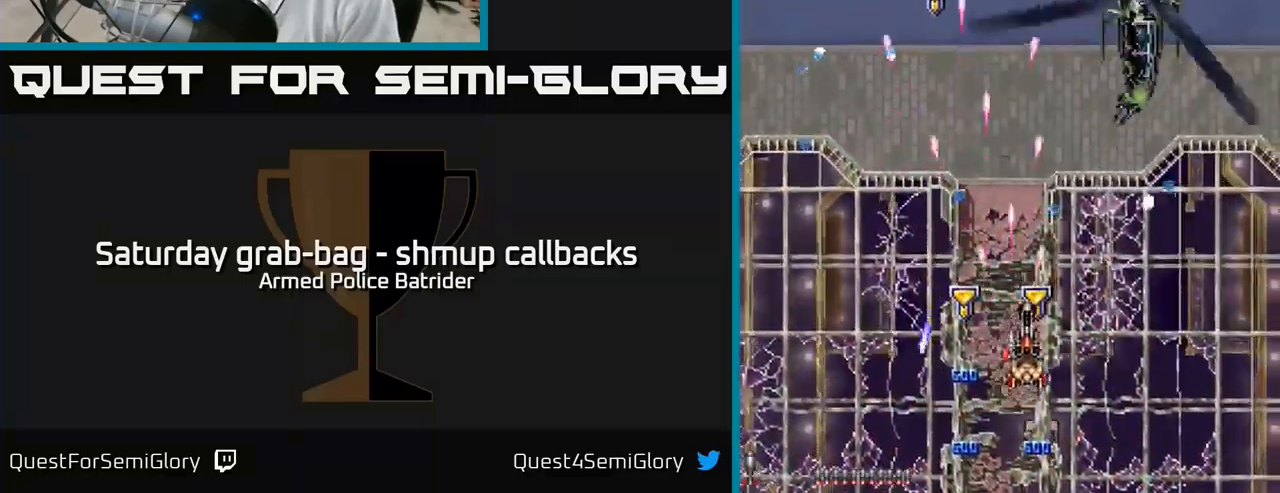
{"buttons": ["A", "DPAD_UP", "DPAD_LEFT"], "left_stick": "center", "right_stick": "center", "events": [[50, "DPAD_UP", "up"], [167, "DPAD_DOWN", "down"], [250, "DPAD_DOWN", "up"], [284, "DPAD_LEFT", "up"], [334, "DPAD_RIGHT", "down"], [400, "DPAD_UP", "down"], [417, "DPAD_RIGHT", "up"], [467, "DPAD_LEFT", "down"]]}
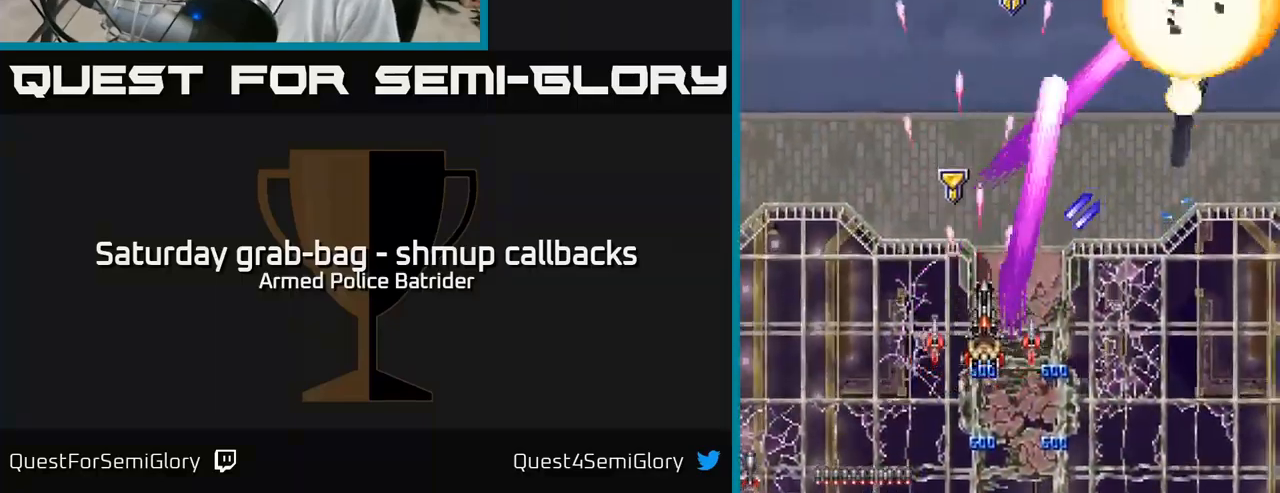
{"buttons": ["A", "DPAD_DOWN", "DPAD_RIGHT"], "left_stick": "center", "right_stick": "center", "events": [[84, "DPAD_LEFT", "up"], [150, "DPAD_LEFT", "down"], [217, "DPAD_LEFT", "up"], [250, "DPAD_RIGHT", "down"], [300, "DPAD_UP", "up"], [500, "DPAD_DOWN", "down"]]}
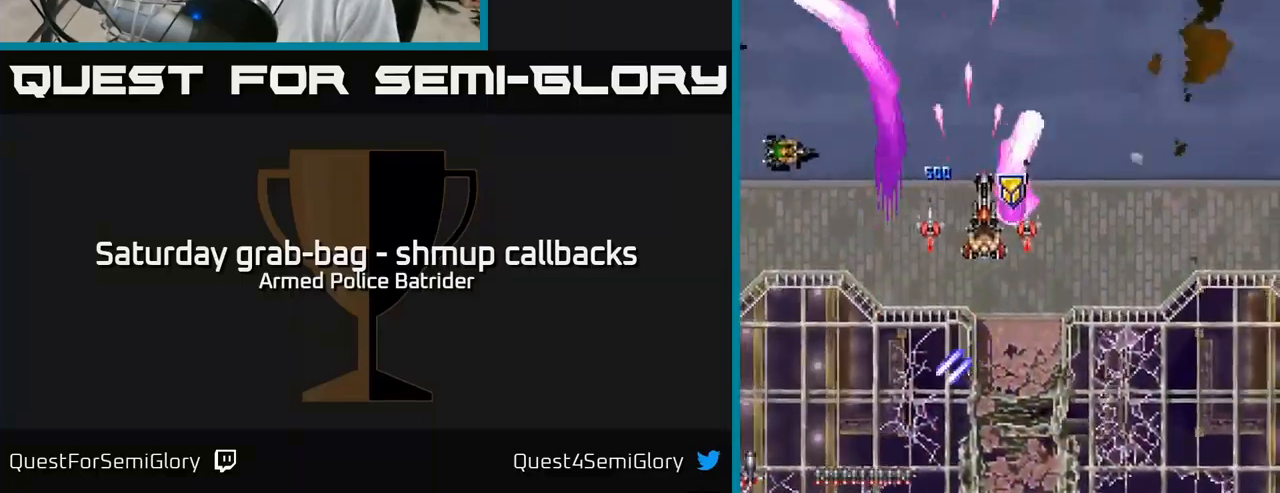
{"buttons": ["A", "DPAD_DOWN"], "left_stick": "center", "right_stick": "center", "events": [[50, "DPAD_DOWN", "up"], [150, "DPAD_DOWN", "down"], [150, "DPAD_RIGHT", "up"], [317, "DPAD_RIGHT", "down"], [500, "DPAD_RIGHT", "up"]]}
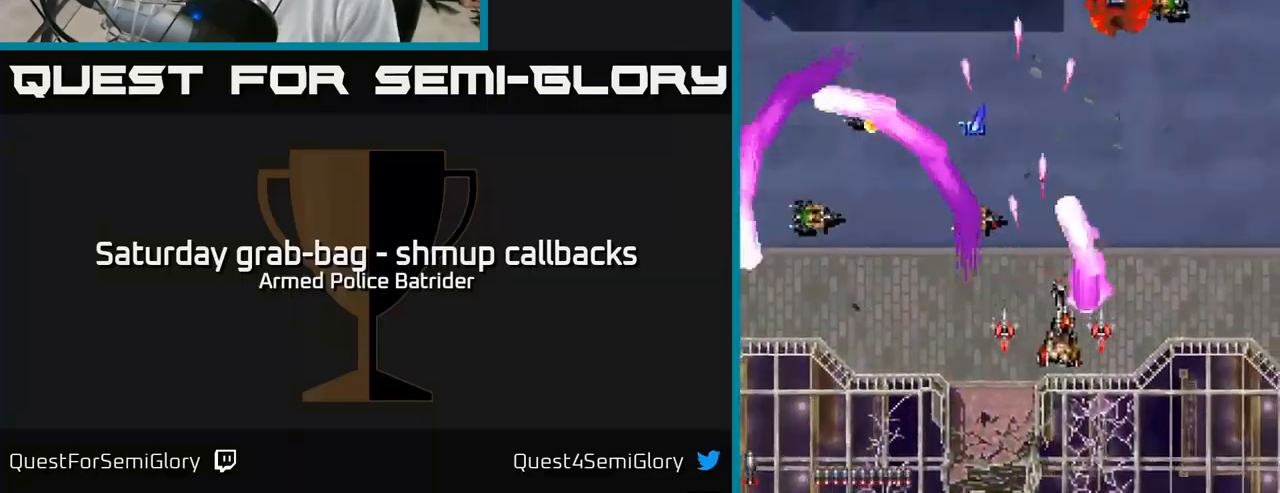
{"buttons": ["A", "DPAD_UP", "DPAD_RIGHT"], "left_stick": "center", "right_stick": "center", "events": [[250, "DPAD_DOWN", "up"], [300, "DPAD_LEFT", "down"], [384, "DPAD_LEFT", "up"], [417, "DPAD_RIGHT", "down"], [450, "DPAD_UP", "down"]]}
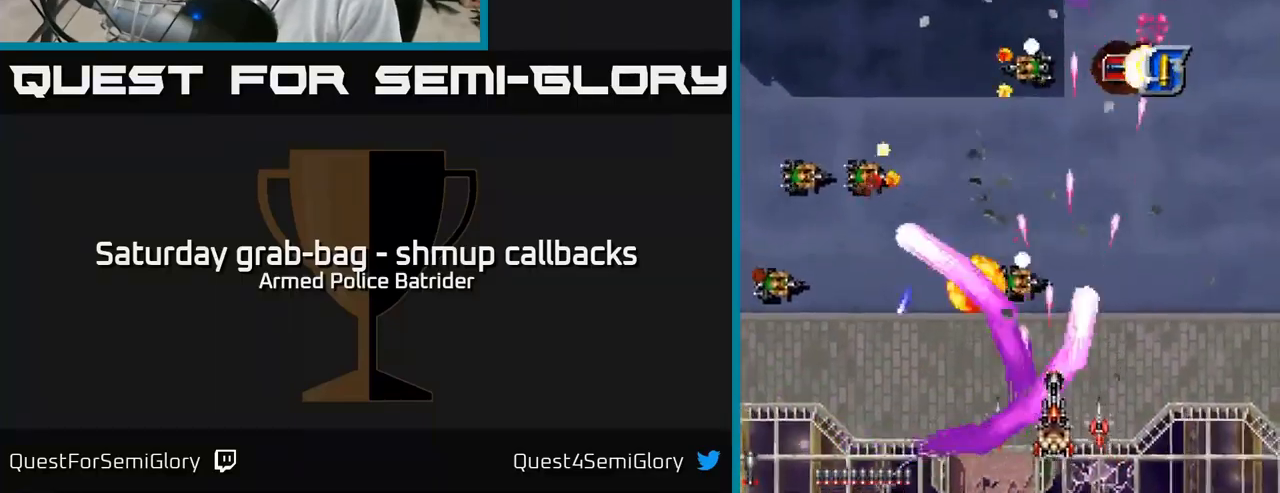
{"buttons": ["A", "DPAD_DOWN"], "left_stick": "center", "right_stick": "center", "events": [[250, "DPAD_RIGHT", "up"], [466, "DPAD_UP", "up"], [483, "DPAD_DOWN", "down"]]}
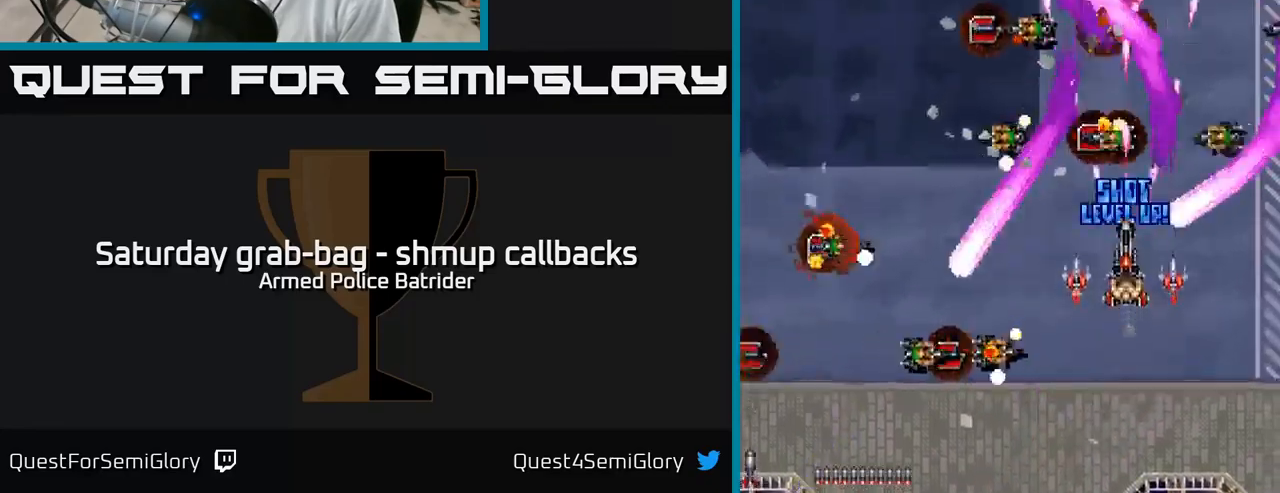
{"buttons": ["A", "DPAD_DOWN", "DPAD_LEFT"], "left_stick": "center", "right_stick": "center", "events": [[200, "DPAD_LEFT", "down"]]}
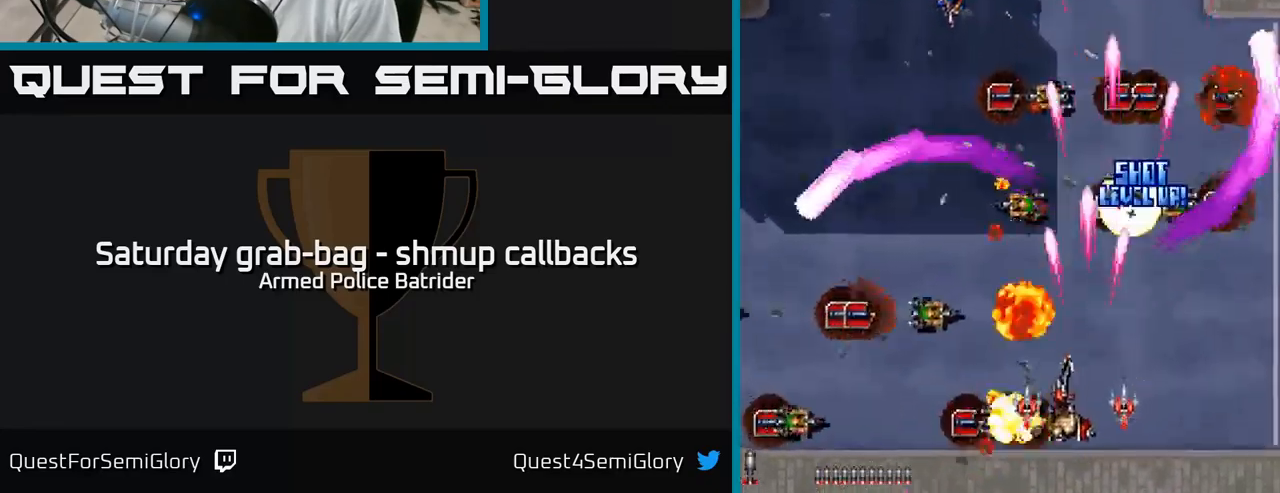
{"buttons": ["A", "DPAD_UP", "DPAD_LEFT"], "left_stick": "center", "right_stick": "center", "events": [[150, "DPAD_DOWN", "up"], [417, "DPAD_UP", "down"]]}
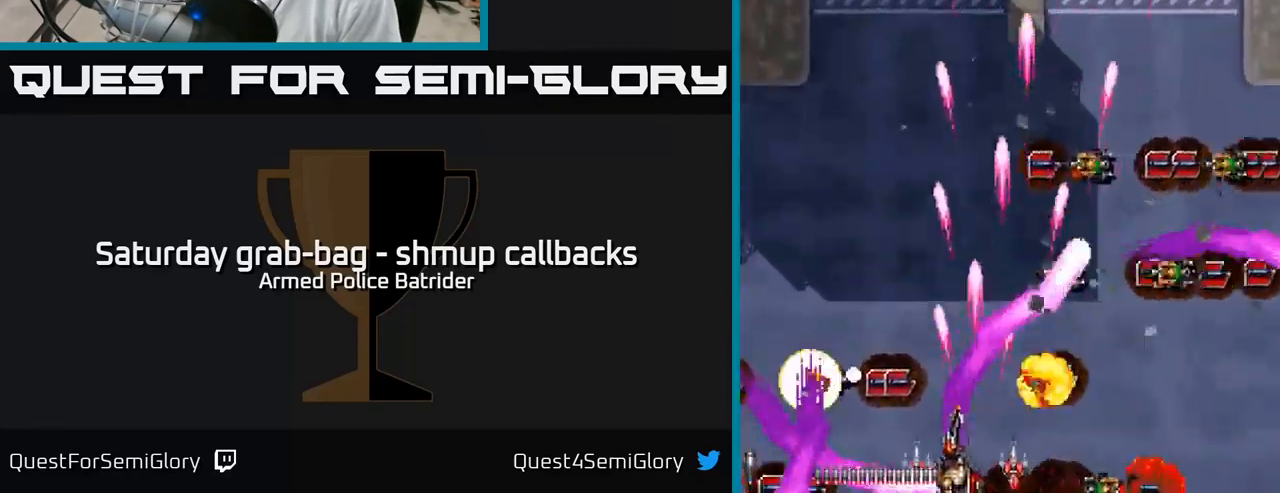
{"buttons": ["DPAD_UP", "DPAD_RIGHT"], "left_stick": "center", "right_stick": "center", "events": [[17, "DPAD_UP", "up"], [184, "DPAD_LEFT", "up"], [217, "DPAD_RIGHT", "down"], [267, "DPAD_UP", "down"], [350, "A", "up"]]}
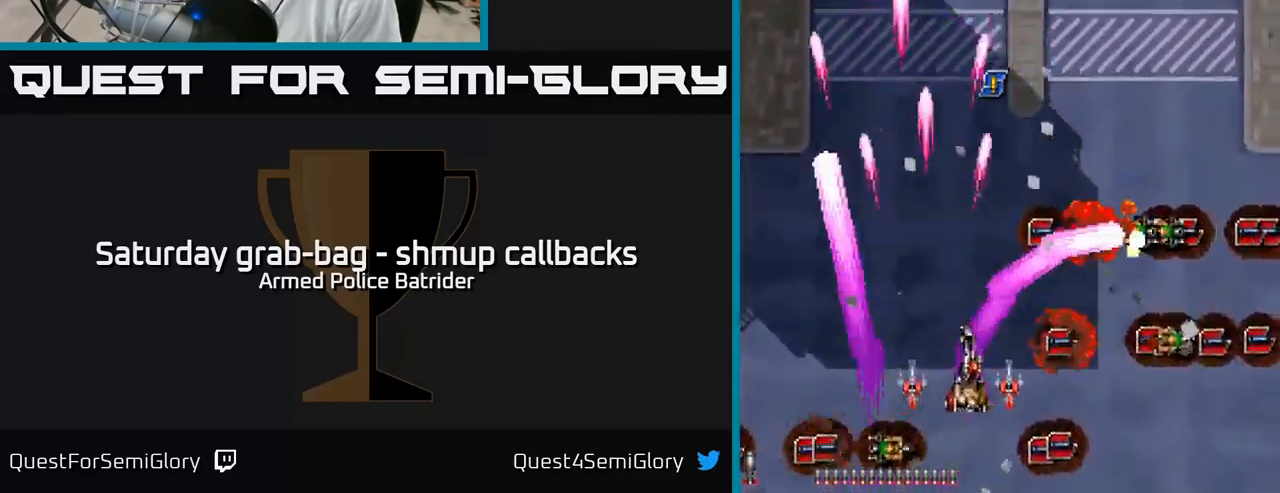
{"buttons": ["DPAD_LEFT"], "left_stick": "center", "right_stick": "center", "events": [[134, "DPAD_RIGHT", "up"], [350, "DPAD_LEFT", "down"], [400, "DPAD_UP", "up"]]}
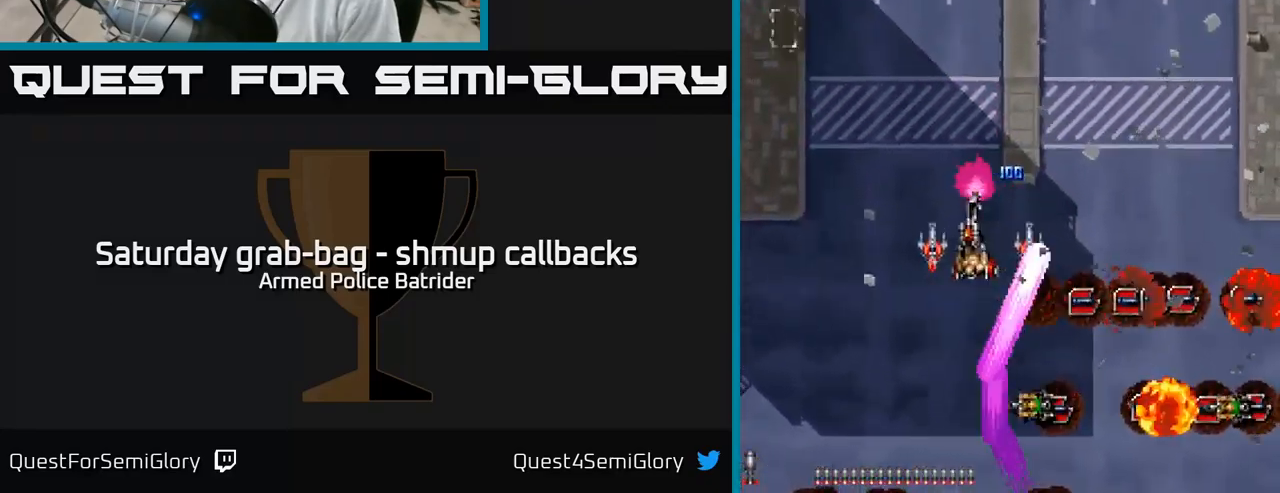
{"buttons": ["A", "DPAD_UP", "DPAD_LEFT"], "left_stick": "center", "right_stick": "center", "events": [[267, "DPAD_UP", "down"], [284, "A", "down"], [400, "DPAD_LEFT", "up"], [484, "DPAD_LEFT", "down"]]}
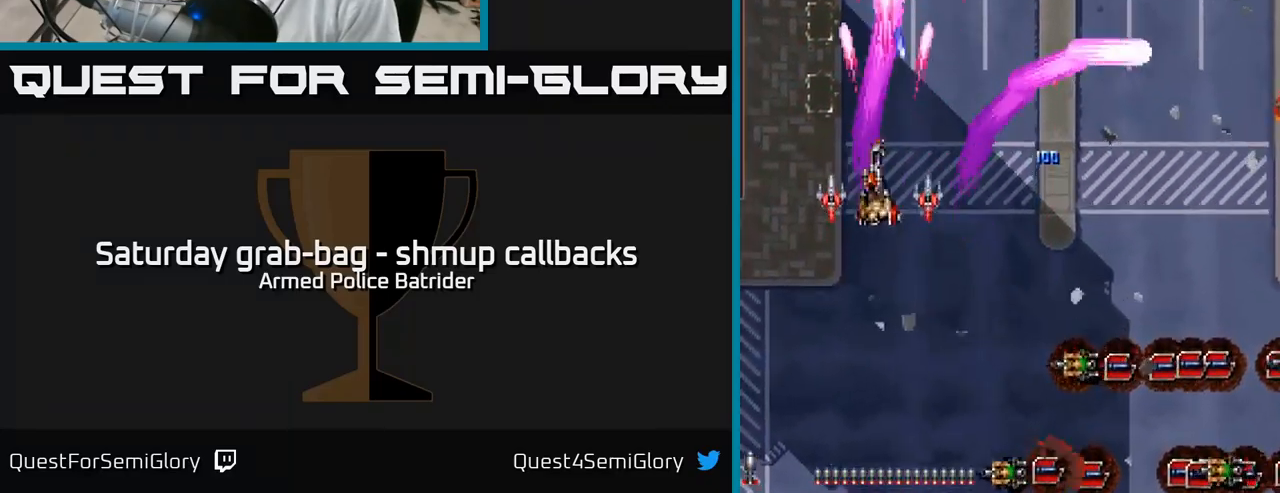
{"buttons": ["DPAD_LEFT"], "left_stick": "center", "right_stick": "center"}
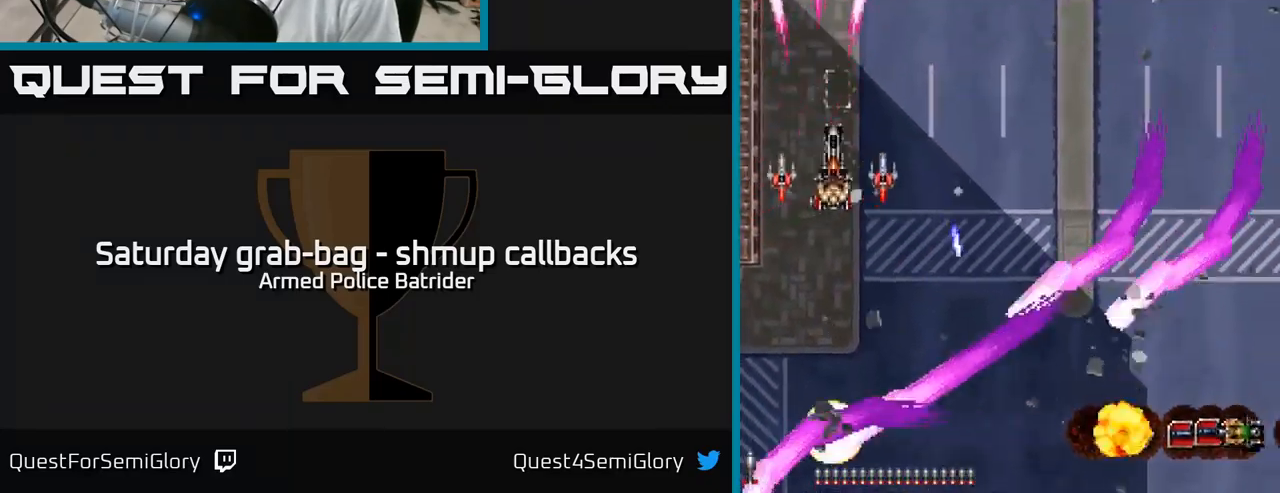
{"buttons": ["DPAD_DOWN"], "left_stick": "center", "right_stick": "center", "events": [[134, "DPAD_DOWN", "down"], [167, "DPAD_LEFT", "up"], [250, "DPAD_RIGHT", "down"], [384, "DPAD_RIGHT", "up"]]}
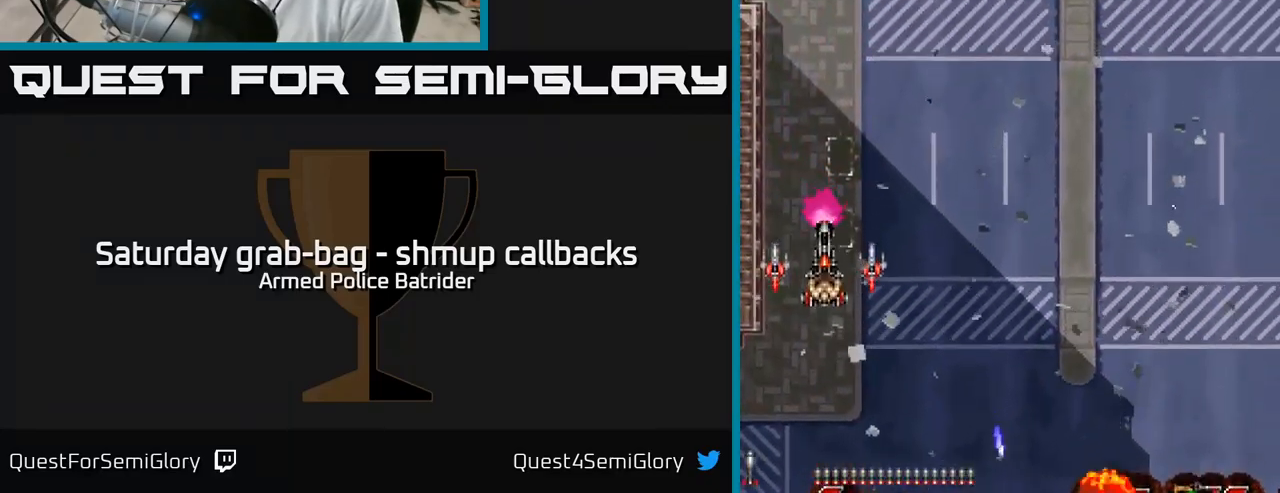
{"buttons": ["DPAD_DOWN", "DPAD_LEFT"], "left_stick": "center", "right_stick": "center", "events": [[100, "DPAD_RIGHT", "down"], [134, "DPAD_DOWN", "up"], [184, "DPAD_RIGHT", "up"], [200, "A", "down"], [217, "DPAD_UP", "down"], [284, "DPAD_LEFT", "down"], [384, "A", "up"], [434, "DPAD_UP", "up"], [484, "DPAD_DOWN", "down"]]}
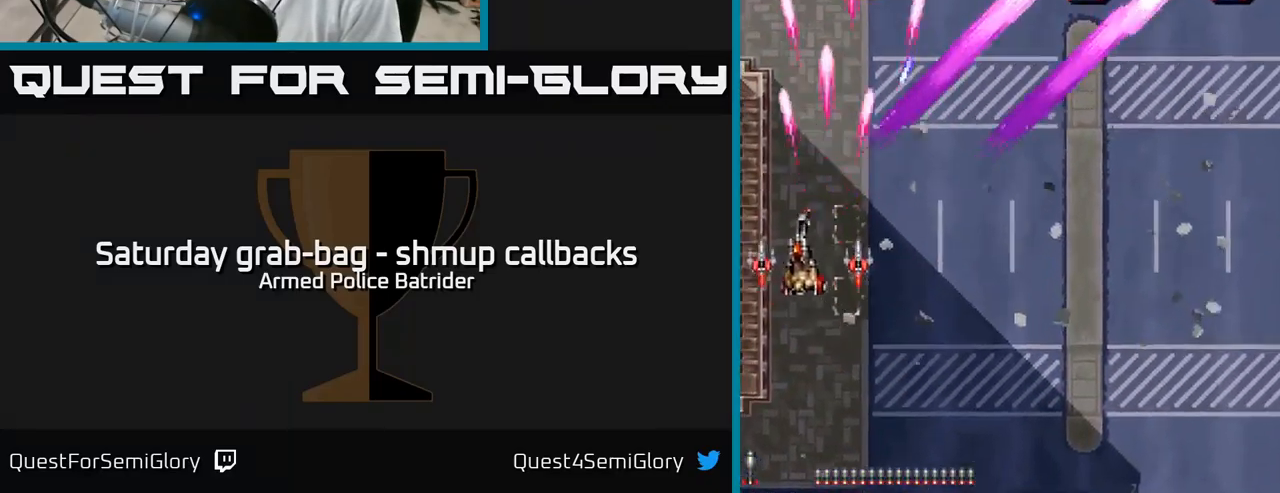
{"buttons": ["DPAD_RIGHT"], "left_stick": "center", "right_stick": "center", "events": [[17, "DPAD_LEFT", "up"], [84, "DPAD_RIGHT", "down"], [367, "DPAD_DOWN", "up"]]}
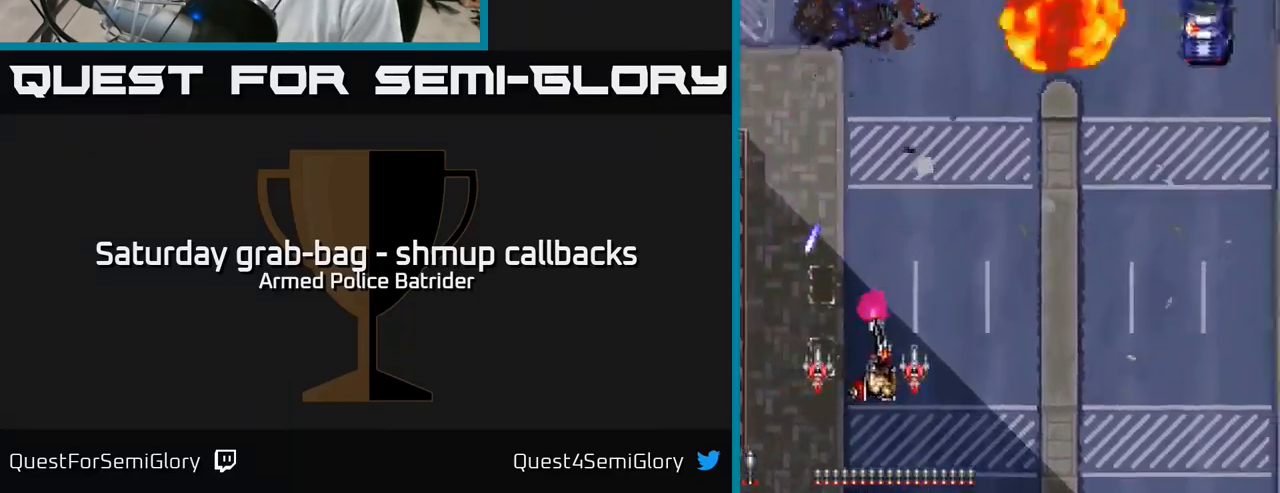
{"buttons": ["DPAD_RIGHT"], "left_stick": "center", "right_stick": "center", "events": [[84, "DPAD_RIGHT", "up"], [134, "DPAD_LEFT", "down"], [134, "DPAD_UP", "down"], [251, "DPAD_LEFT", "up"], [401, "DPAD_UP", "up"], [434, "DPAD_RIGHT", "down"]]}
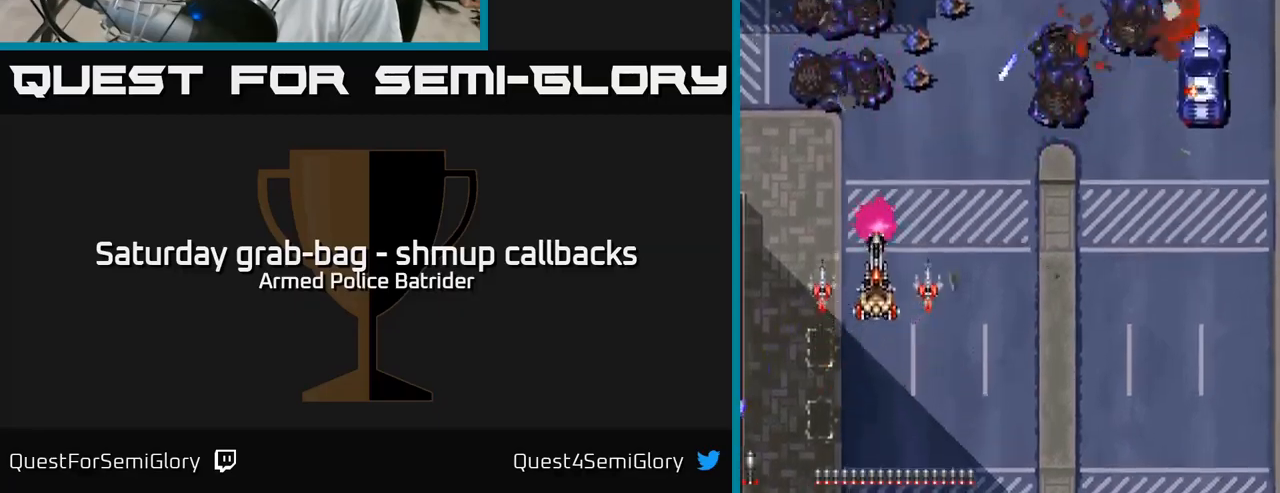
{"buttons": ["DPAD_RIGHT"], "left_stick": "center", "right_stick": "center", "events": [[217, "DPAD_DOWN", "down"], [417, "DPAD_DOWN", "up"]]}
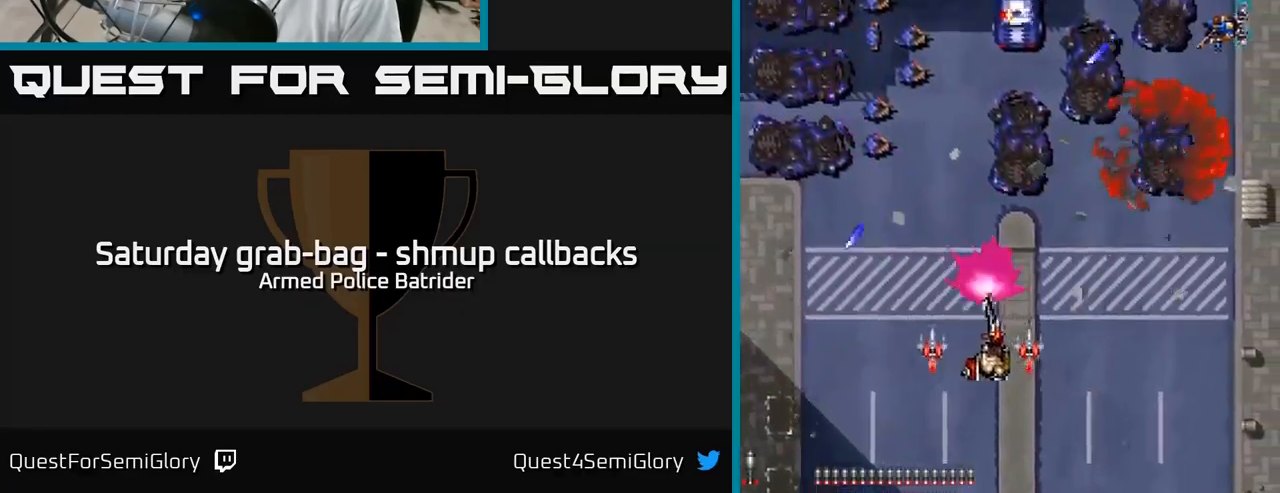
{"buttons": ["DPAD_LEFT"], "left_stick": "center", "right_stick": "center", "events": [[100, "DPAD_DOWN", "down"], [133, "A", "down"], [233, "DPAD_DOWN", "up"], [267, "DPAD_DOWN", "down"], [333, "DPAD_RIGHT", "up"], [367, "DPAD_LEFT", "down"], [383, "A", "up"], [450, "DPAD_DOWN", "up"]]}
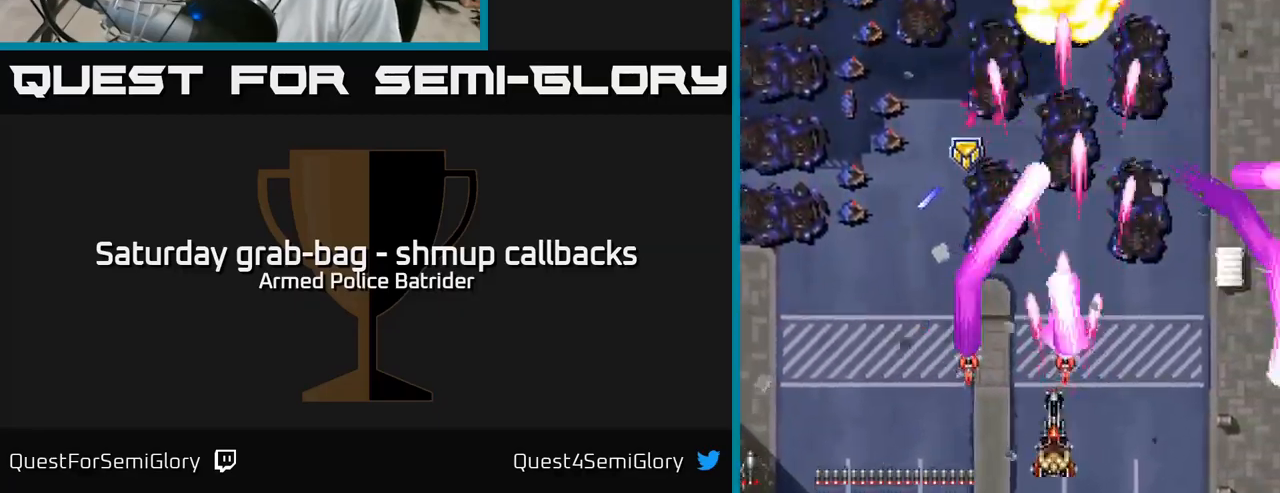
{"buttons": ["DPAD_LEFT"], "left_stick": "center", "right_stick": "center", "events": [[17, "DPAD_UP", "down"], [183, "DPAD_LEFT", "up"], [250, "DPAD_LEFT", "down"], [367, "DPAD_LEFT", "up"], [383, "DPAD_RIGHT", "down"], [433, "DPAD_RIGHT", "up"], [483, "DPAD_LEFT", "down"], [500, "DPAD_UP", "up"]]}
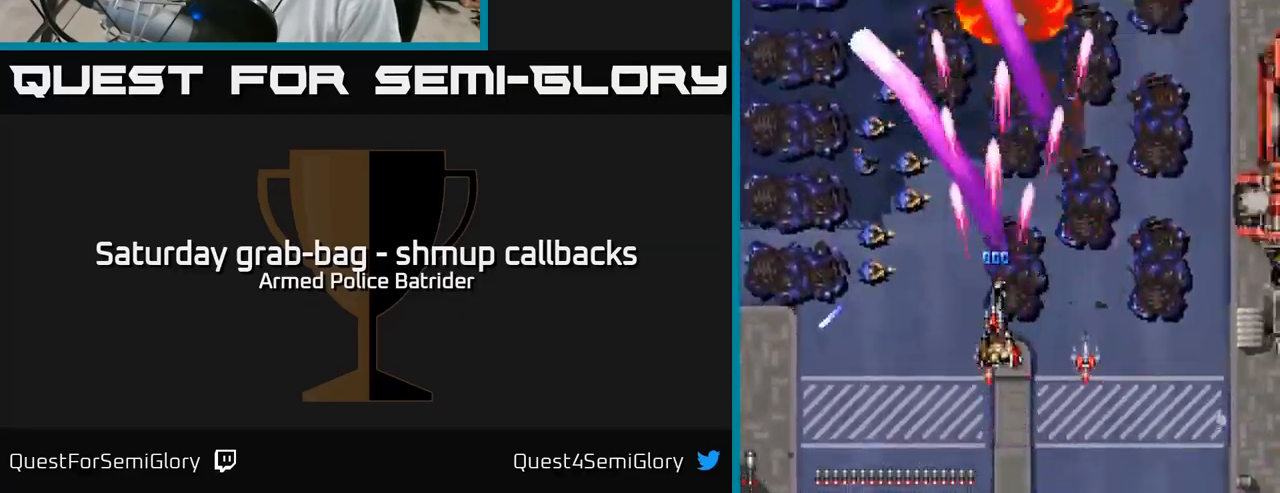
{"buttons": ["DPAD_RIGHT"], "left_stick": "center", "right_stick": "center", "events": [[50, "DPAD_DOWN", "down"], [350, "DPAD_LEFT", "up"], [400, "DPAD_RIGHT", "down"], [450, "DPAD_DOWN", "up"]]}
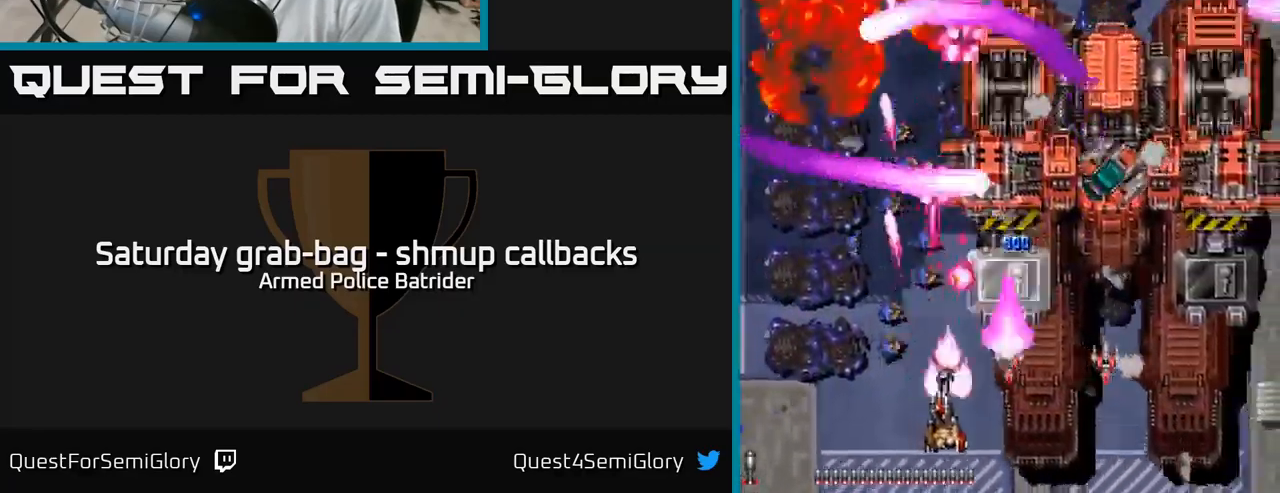
{"buttons": ["A", "DPAD_LEFT"], "left_stick": "center", "right_stick": "center", "events": [[33, "A", "down"], [83, "DPAD_RIGHT", "up"], [100, "DPAD_UP", "down"], [250, "DPAD_RIGHT", "down"], [333, "DPAD_RIGHT", "up"], [450, "DPAD_LEFT", "down"], [467, "DPAD_UP", "up"]]}
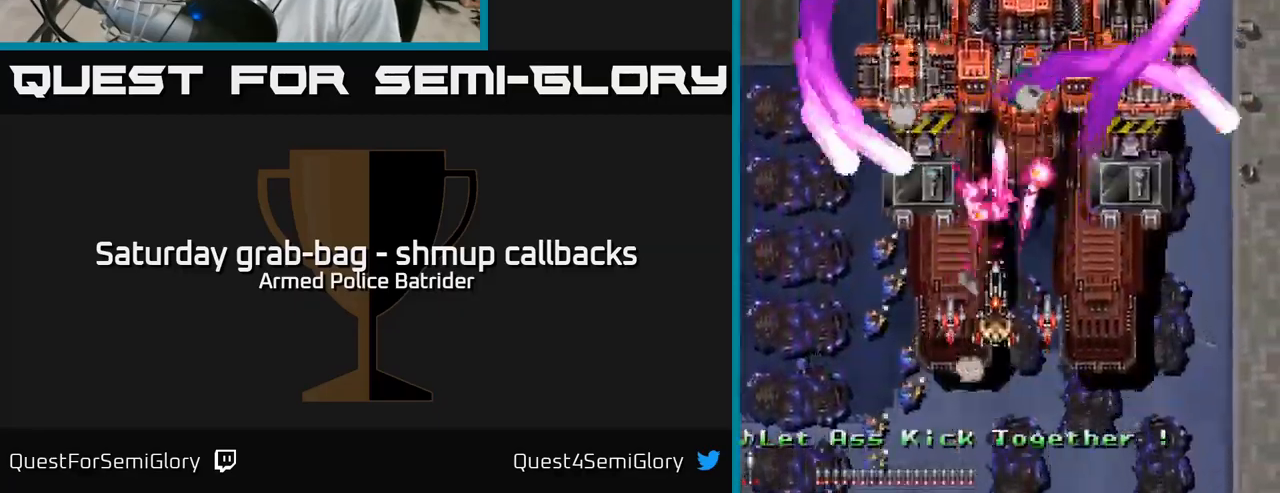
{"buttons": ["A", "DPAD_UP"], "left_stick": "center", "right_stick": "center", "events": [[50, "DPAD_UP", "down"], [217, "DPAD_LEFT", "up"]]}
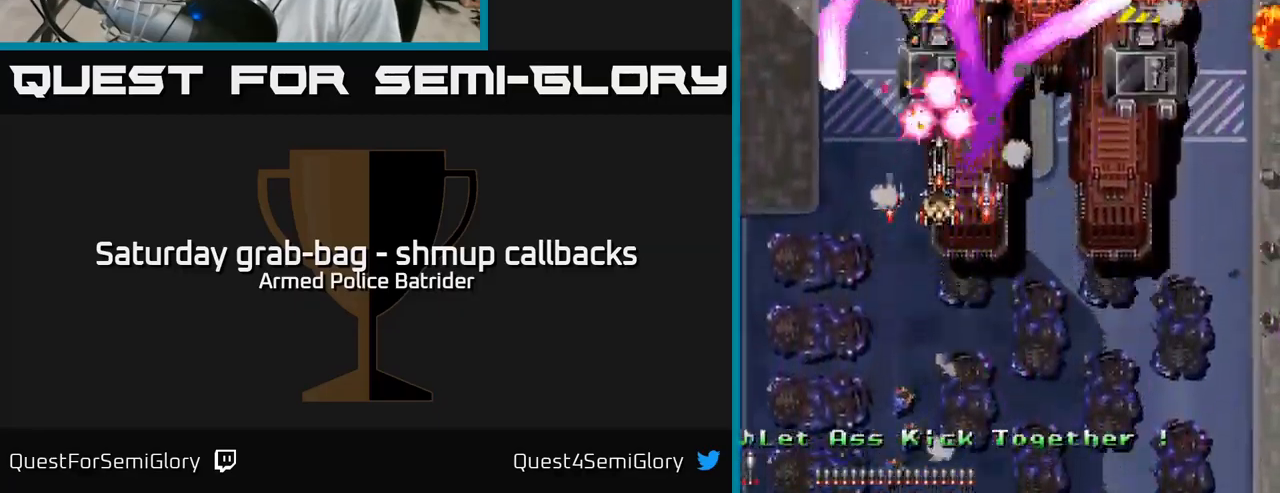
{"buttons": ["A"], "left_stick": "center", "right_stick": "center", "events": [[67, "DPAD_UP", "up"]]}
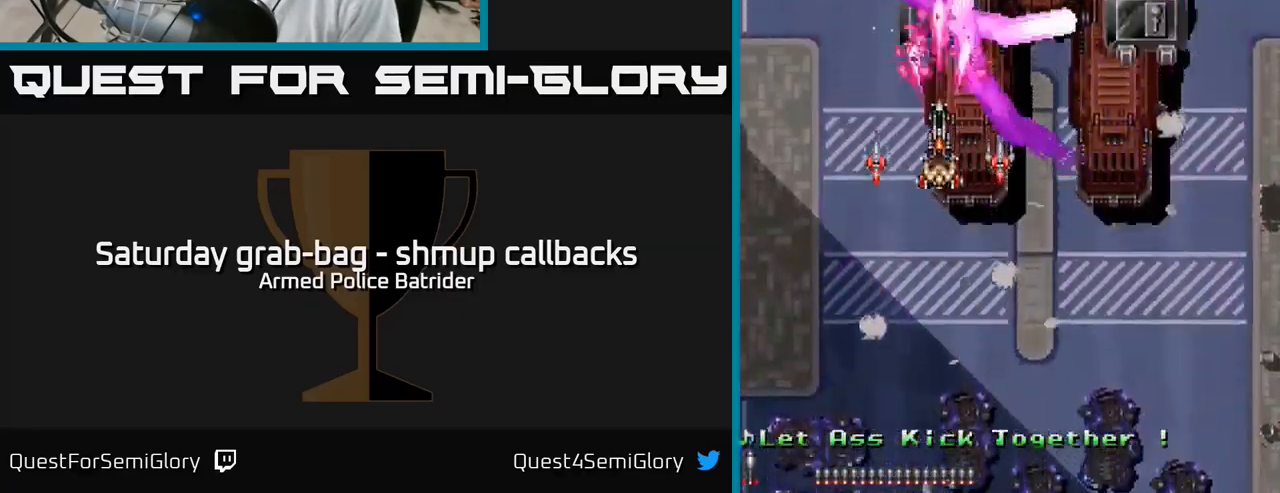
{"buttons": ["A"], "left_stick": "center", "right_stick": "center", "events": []}